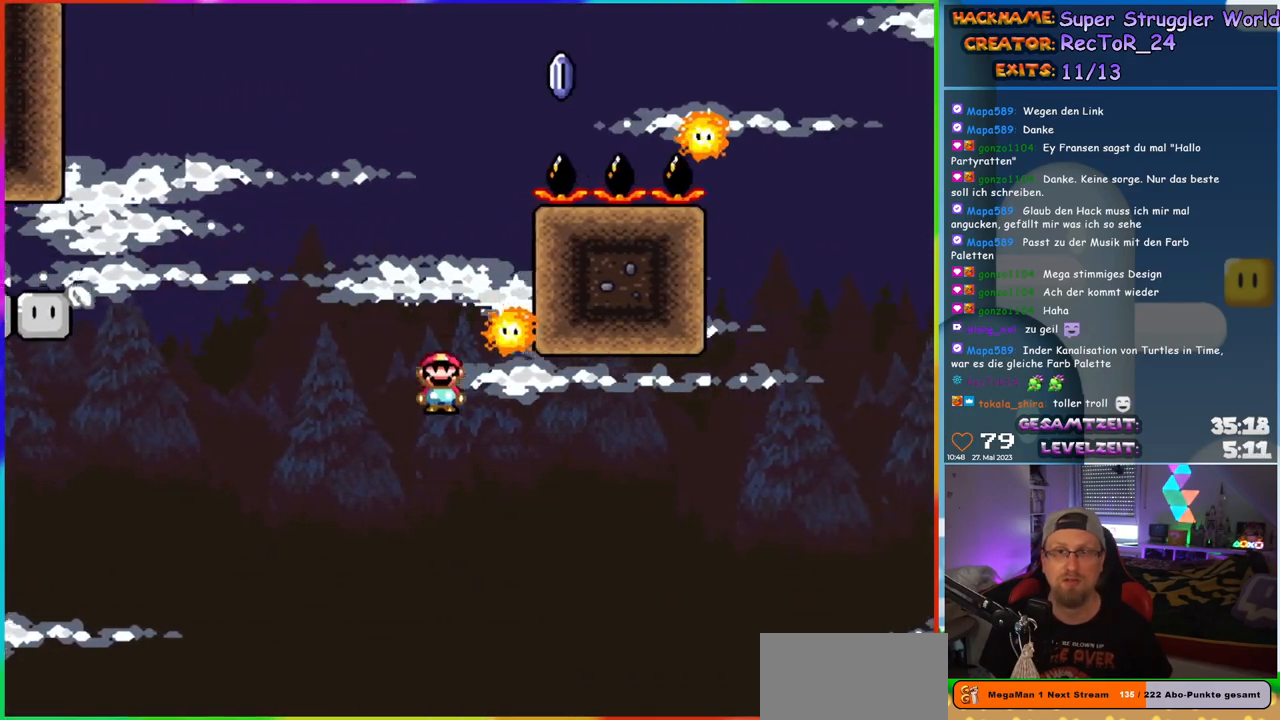
Gameplay with a controller (Nintendo layout); each line is a JSON object with the inputs held at the frame after it. "events" lists button and stick changes between this image and that frame as [ms after this image, input, new state], when the widget could be followed in between. Not read: L1 L3 R3.
{"buttons": ["B"], "events": [[17, "DPAD_RIGHT", "down"], [100, "DPAD_RIGHT", "up"], [250, "DPAD_RIGHT", "down"], [317, "A", "up"], [333, "X", "up"], [400, "DPAD_RIGHT", "up"], [467, "B", "down"]]}
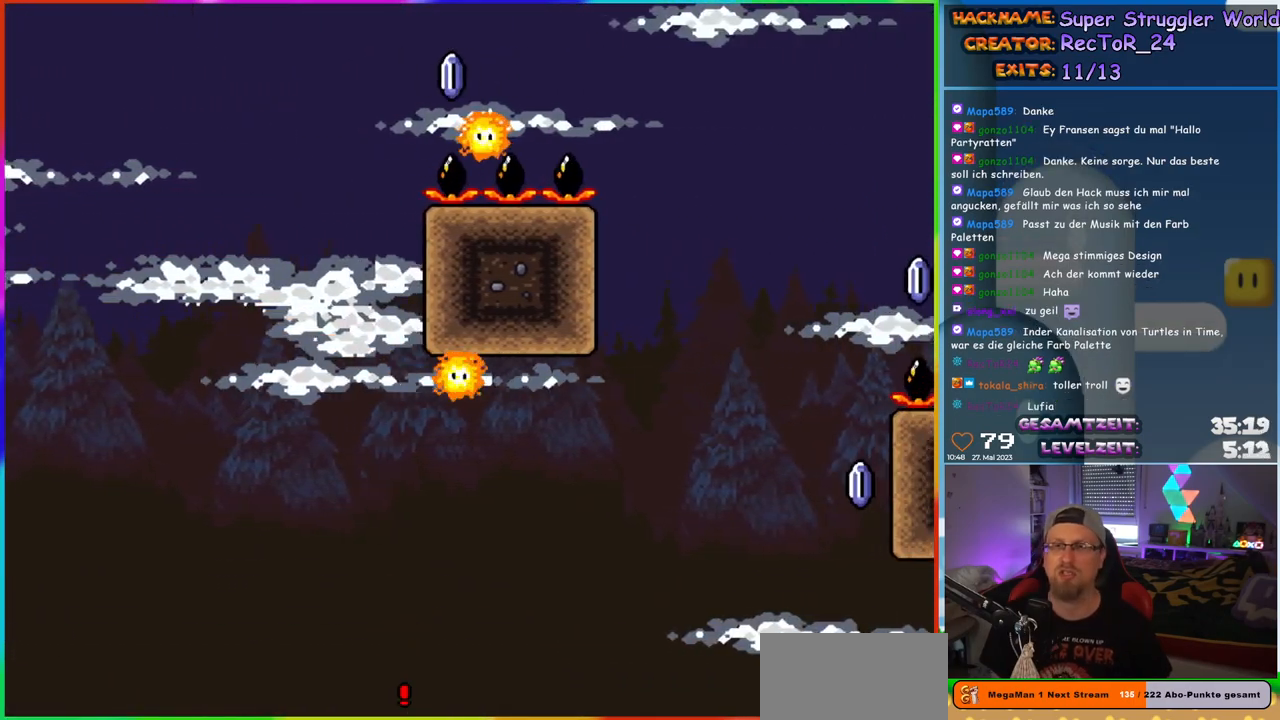
{"buttons": ["B"], "events": [[83, "B", "up"], [150, "B", "down"], [233, "B", "up"], [333, "B", "down"], [400, "B", "up"], [483, "B", "down"]]}
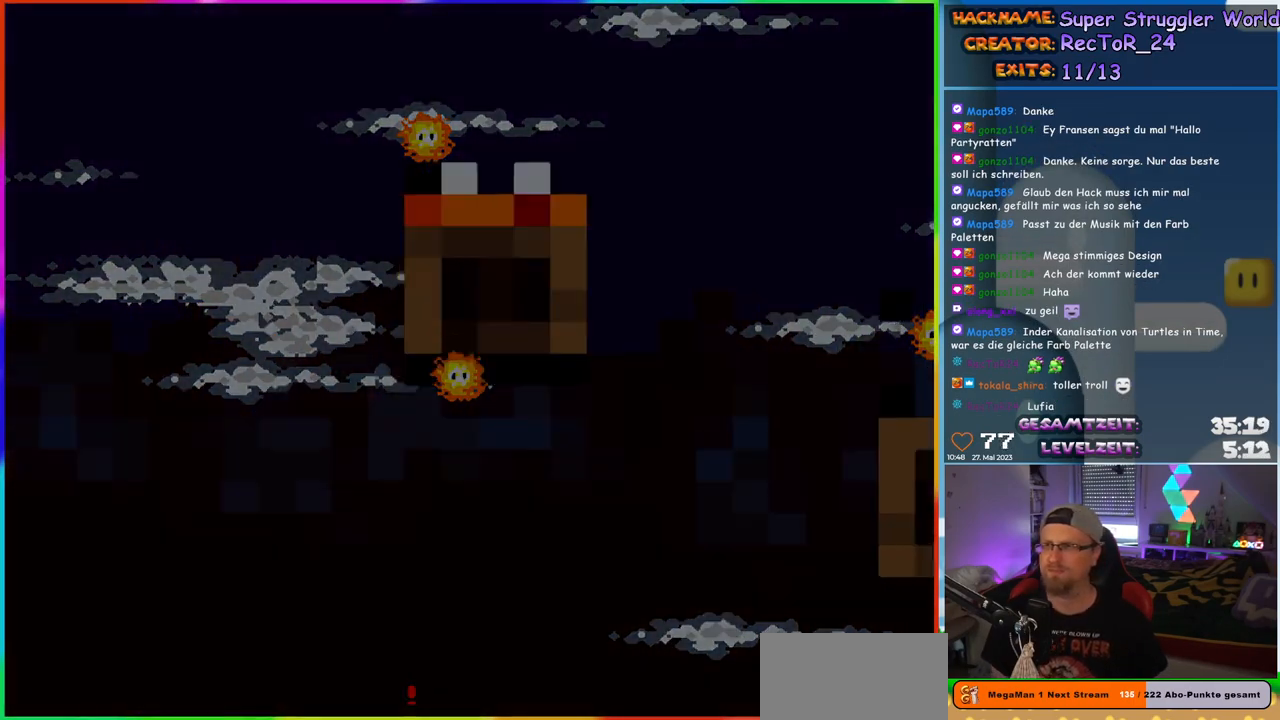
{"buttons": [], "events": [[83, "B", "up"], [167, "B", "down"], [317, "B", "up"]]}
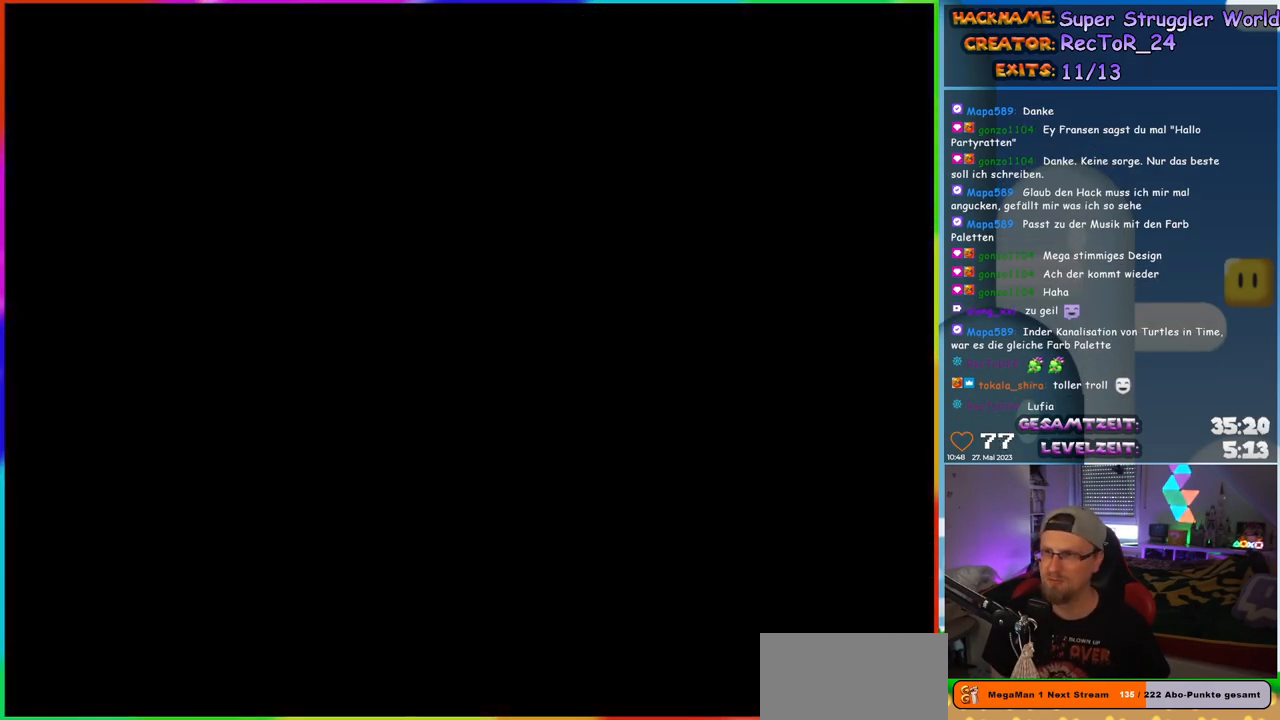
{"buttons": [], "events": []}
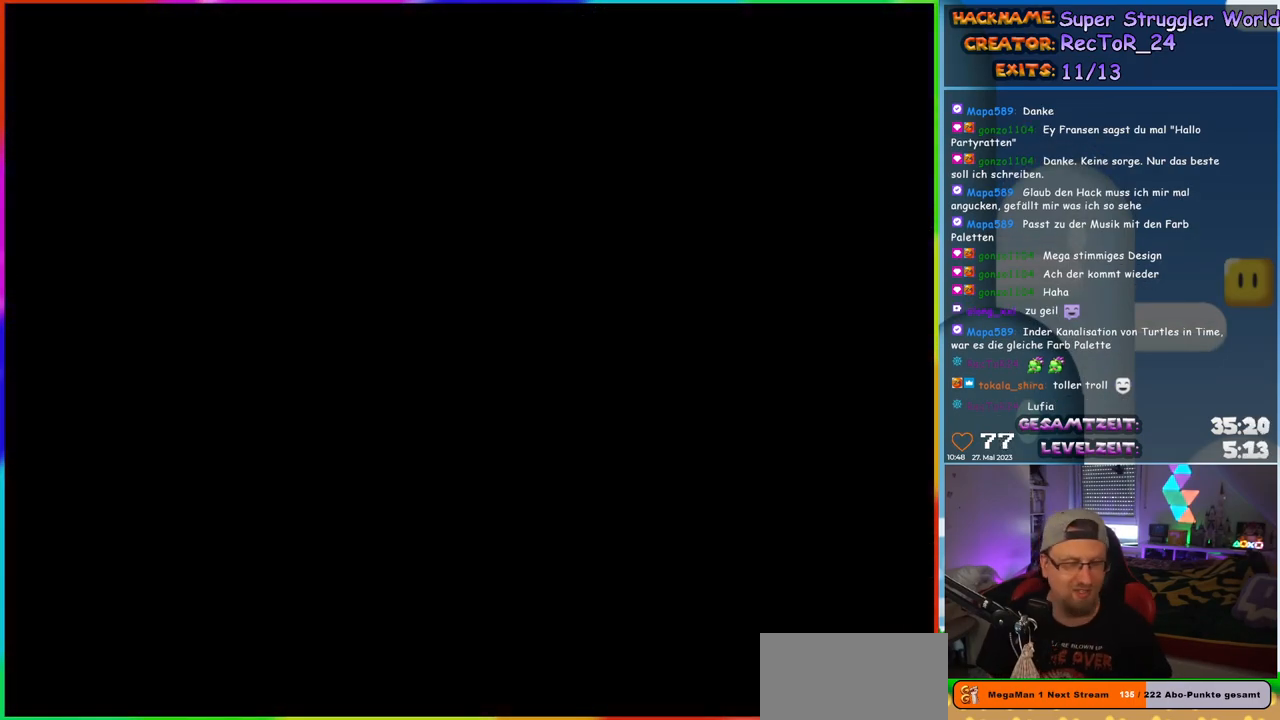
{"buttons": [], "events": []}
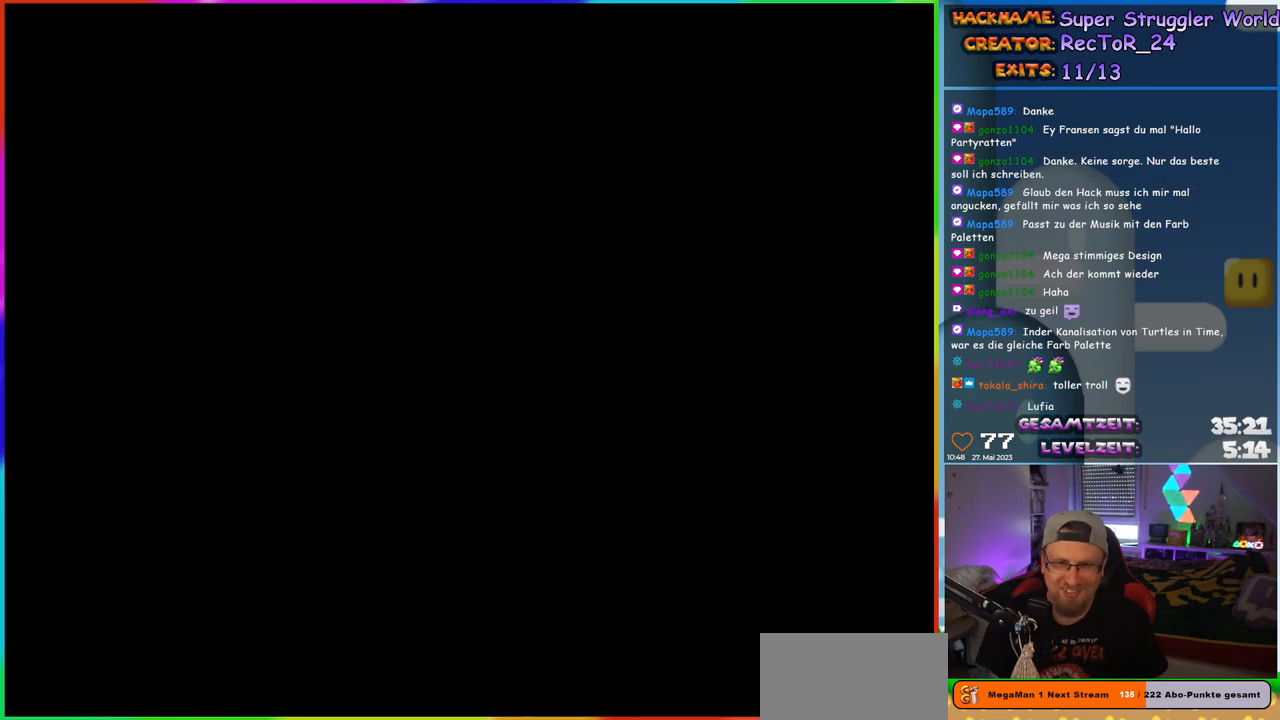
{"buttons": ["Y"], "events": [[183, "Y", "down"], [300, "DPAD_RIGHT", "down"], [433, "DPAD_RIGHT", "up"]]}
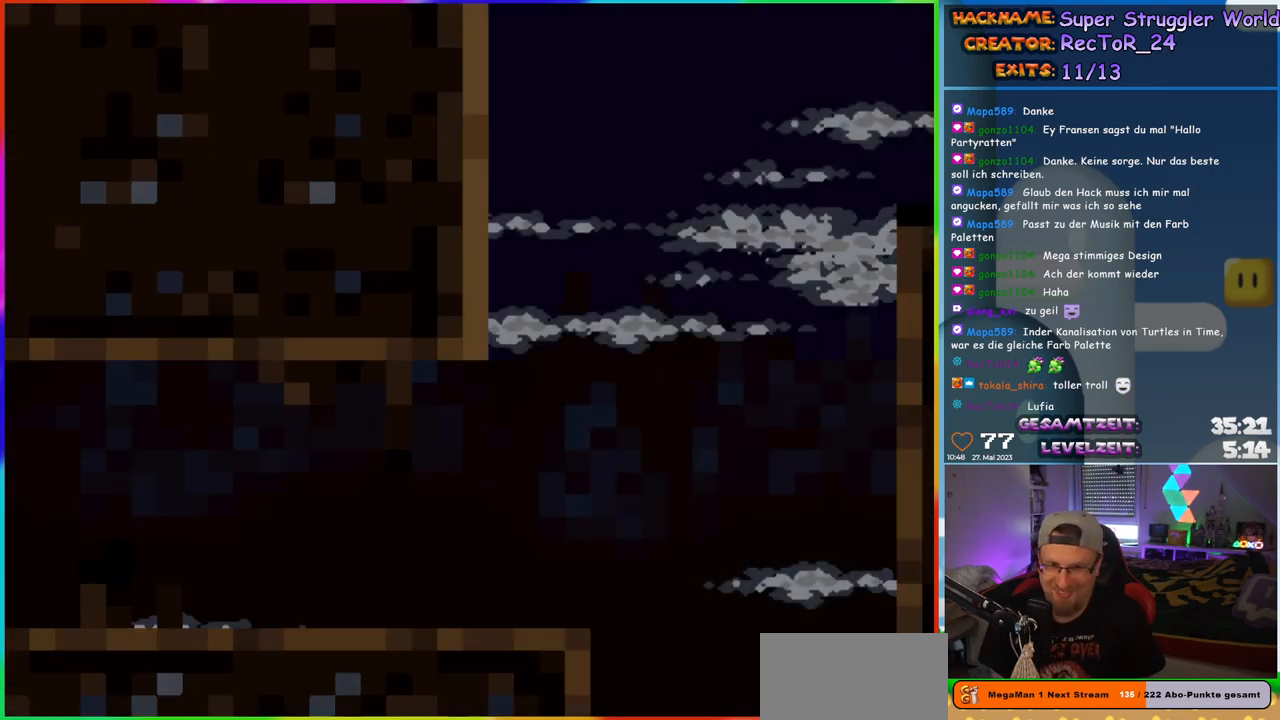
{"buttons": ["Y", "DPAD_RIGHT"], "events": [[183, "DPAD_RIGHT", "down"]]}
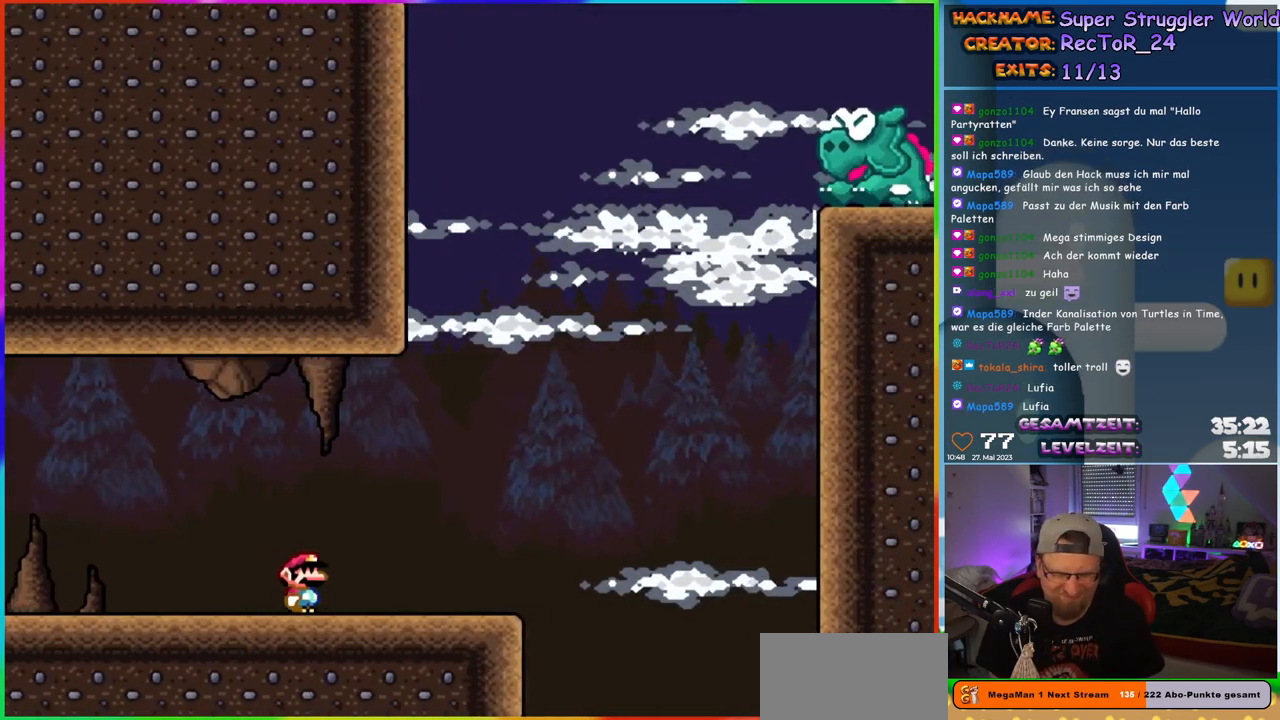
{"buttons": ["B", "Y", "DPAD_RIGHT"], "events": [[433, "B", "down"]]}
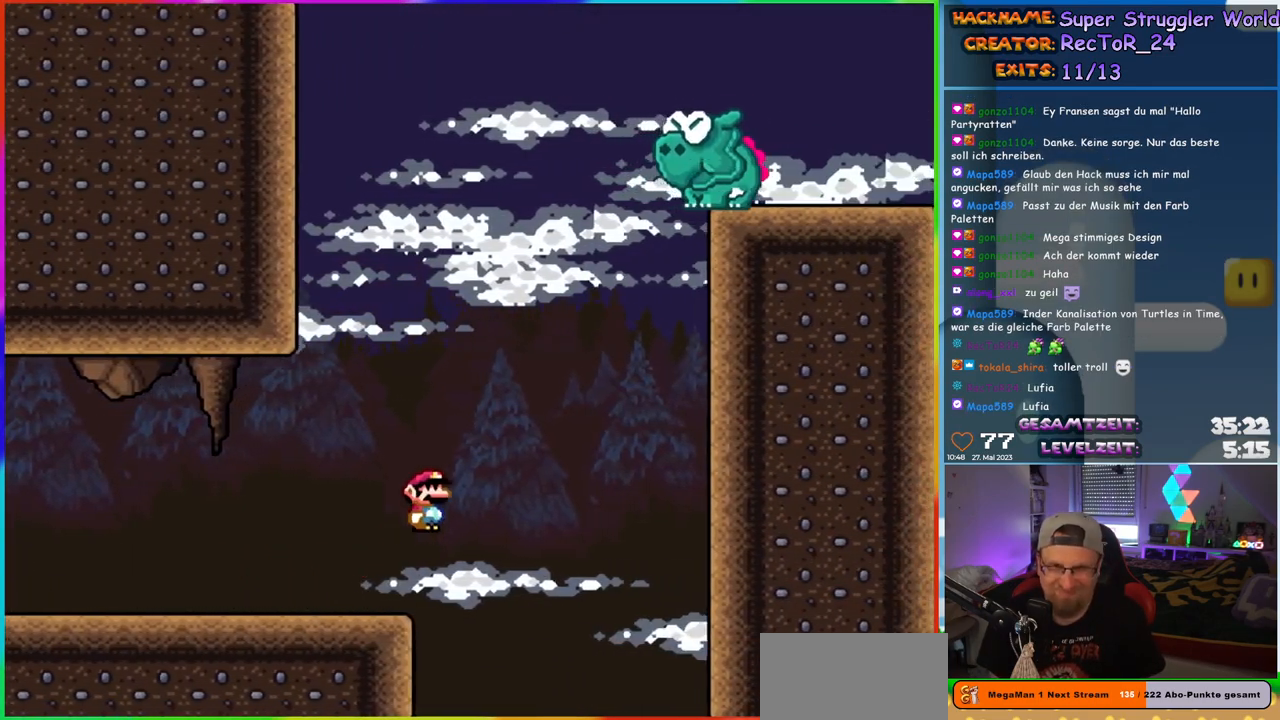
{"buttons": ["B", "Y", "DPAD_RIGHT"], "events": [[117, "DPAD_UP", "down"], [133, "DPAD_RIGHT", "up"], [150, "DPAD_LEFT", "down"], [183, "DPAD_UP", "up"], [200, "DPAD_UP", "down"], [250, "DPAD_LEFT", "up"], [267, "DPAD_RIGHT", "down"], [267, "DPAD_UP", "up"], [350, "B", "up"], [500, "B", "down"]]}
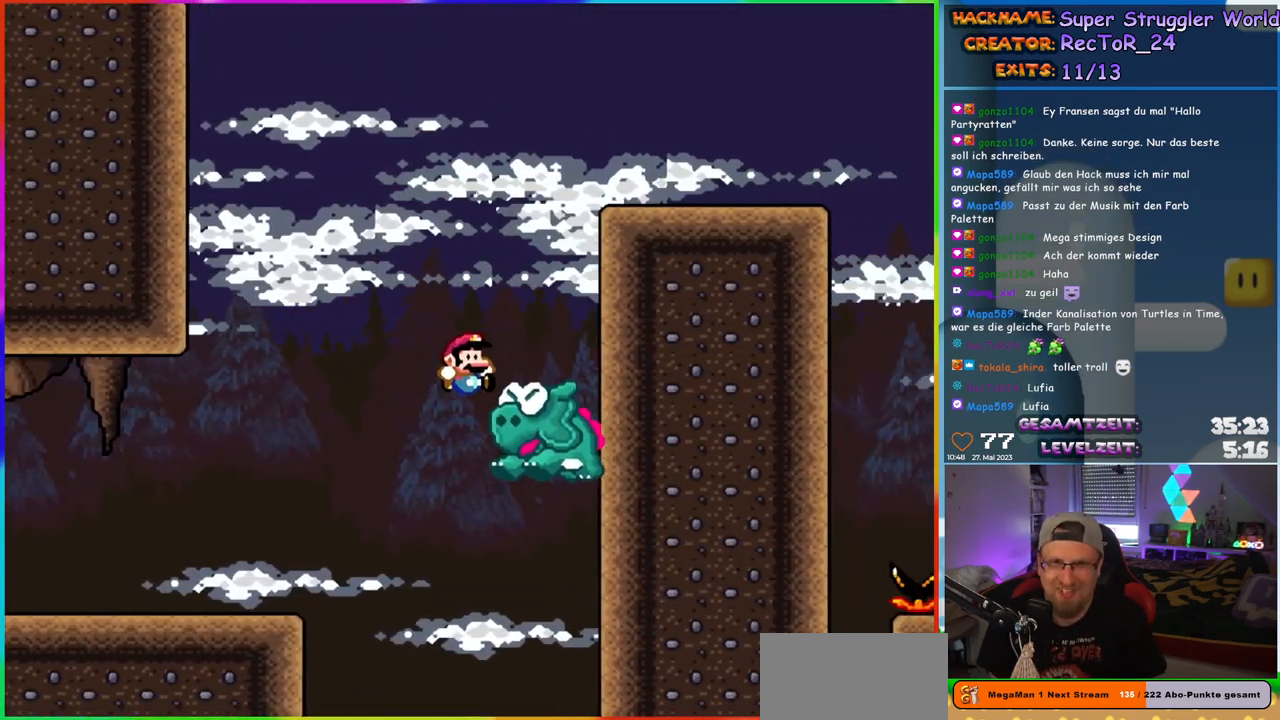
{"buttons": ["Y", "DPAD_RIGHT"], "events": [[100, "DPAD_UP", "down"], [117, "DPAD_RIGHT", "up"], [133, "DPAD_LEFT", "down"], [200, "DPAD_LEFT", "up"], [217, "DPAD_RIGHT", "down"], [217, "DPAD_UP", "up"], [500, "B", "up"]]}
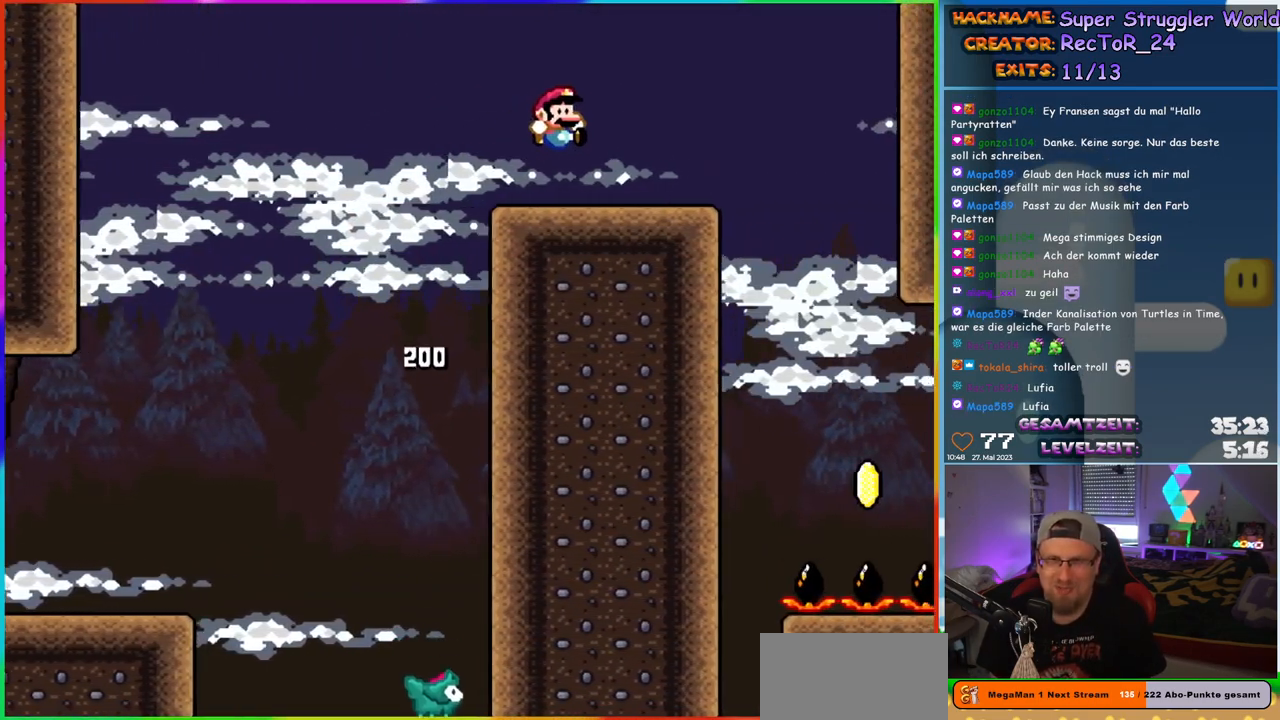
{"buttons": ["Y"], "events": [[200, "DPAD_UP", "down"], [217, "DPAD_RIGHT", "up"], [233, "DPAD_LEFT", "down"], [233, "DPAD_UP", "up"], [367, "DPAD_LEFT", "up"]]}
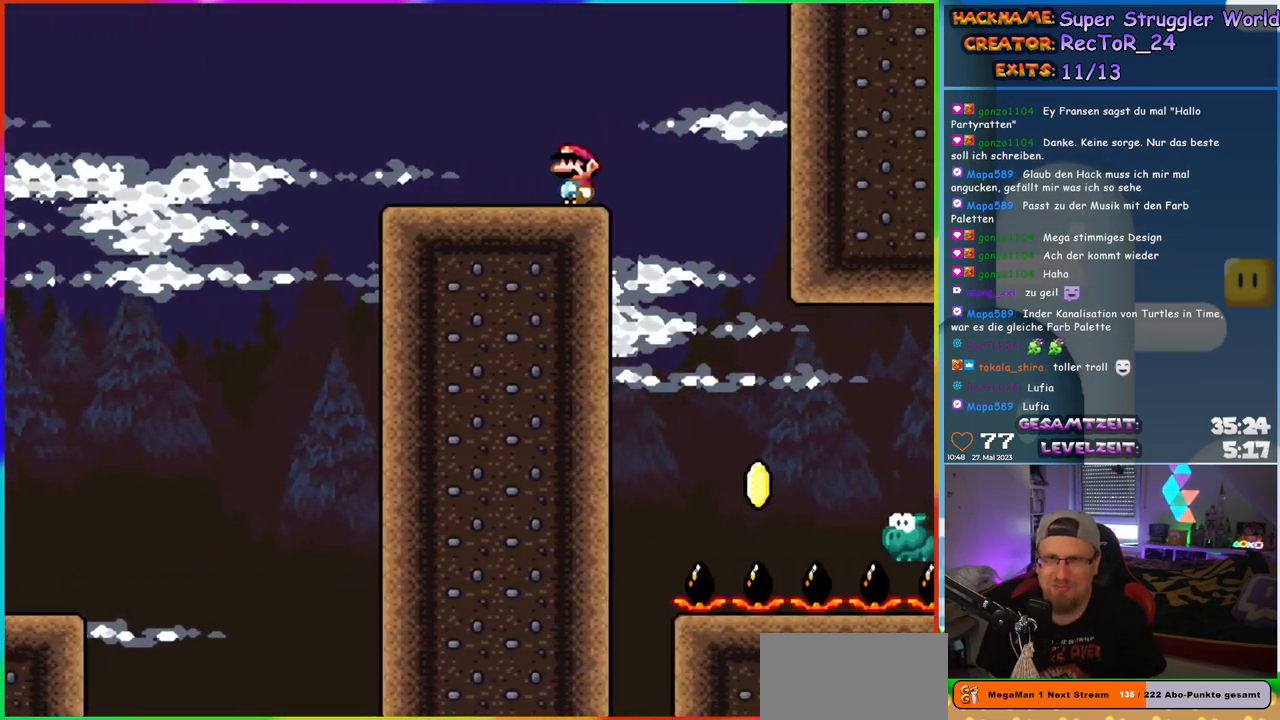
{"buttons": ["Y", "DPAD_RIGHT"], "events": [[150, "B", "down"], [217, "B", "up"], [250, "DPAD_RIGHT", "down"]]}
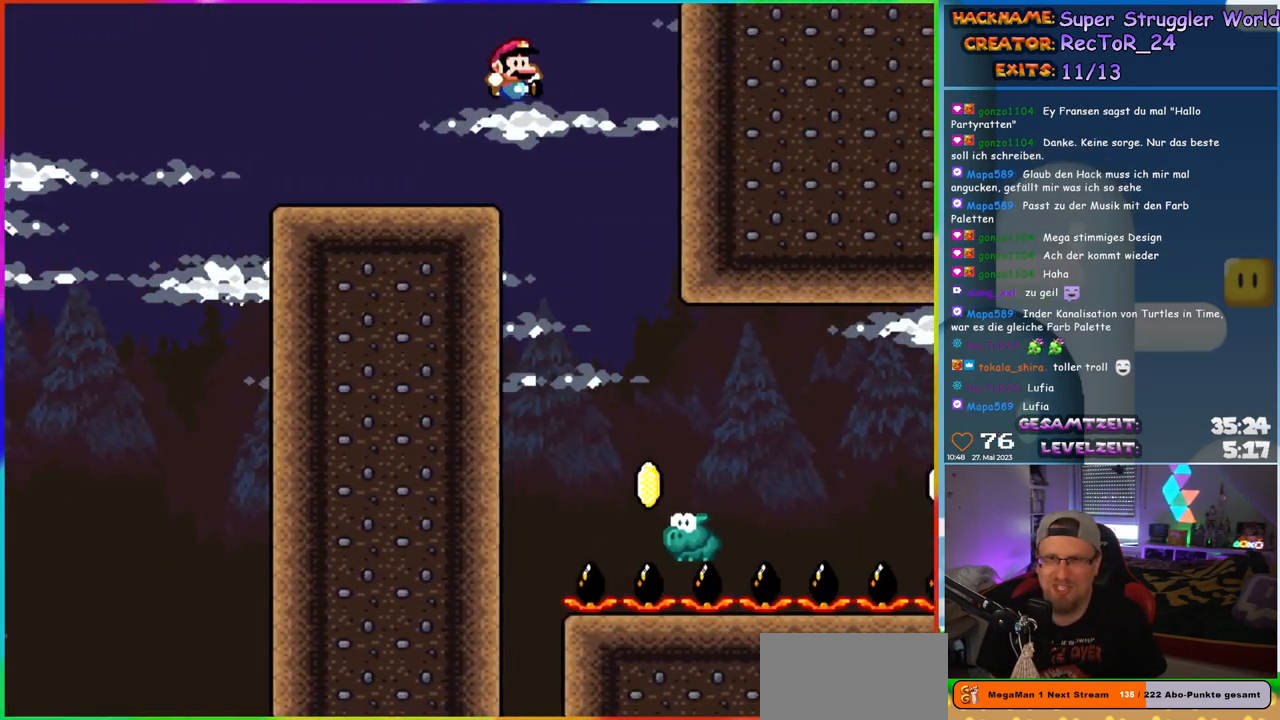
{"buttons": ["B", "Y", "DPAD_RIGHT"], "events": [[50, "DPAD_RIGHT", "up"], [50, "DPAD_UP", "down"], [83, "DPAD_LEFT", "down"], [100, "DPAD_UP", "up"], [167, "DPAD_UP", "down"], [183, "DPAD_LEFT", "up"], [217, "DPAD_RIGHT", "down"], [217, "DPAD_UP", "up"], [317, "B", "down"]]}
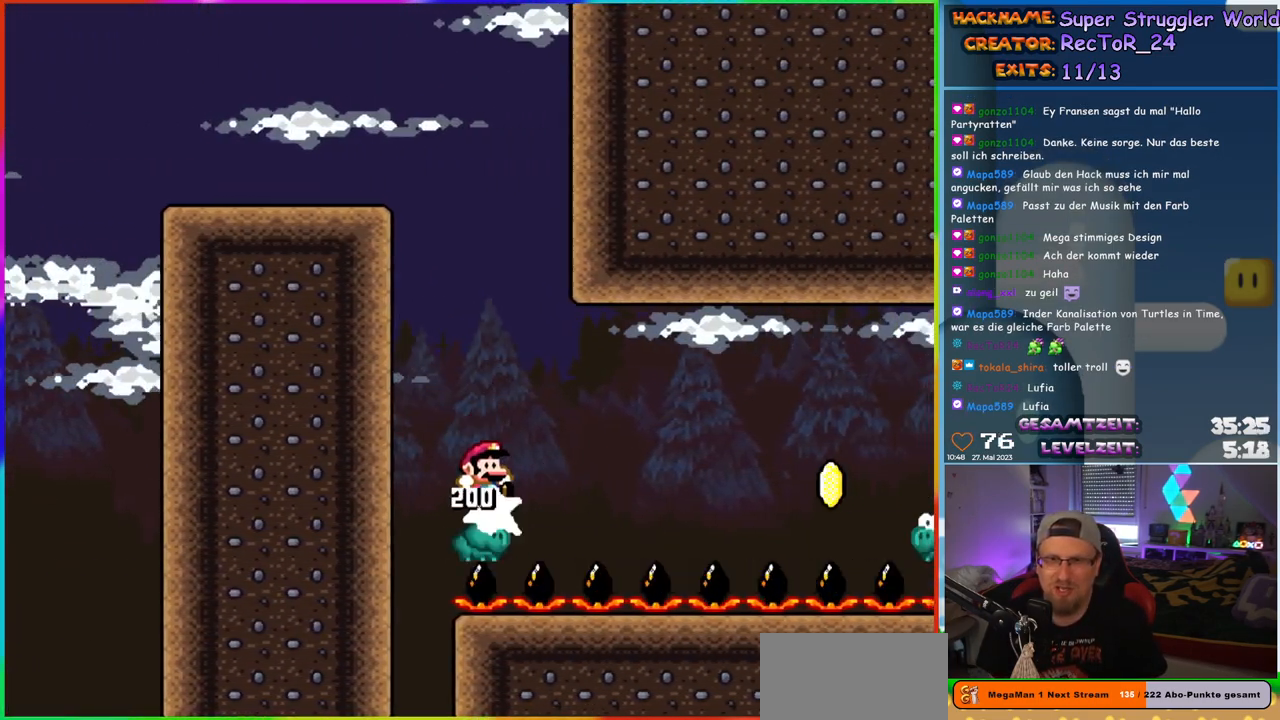
{"buttons": ["Y", "DPAD_RIGHT"], "events": [[133, "B", "up"], [250, "B", "down"], [433, "B", "up"]]}
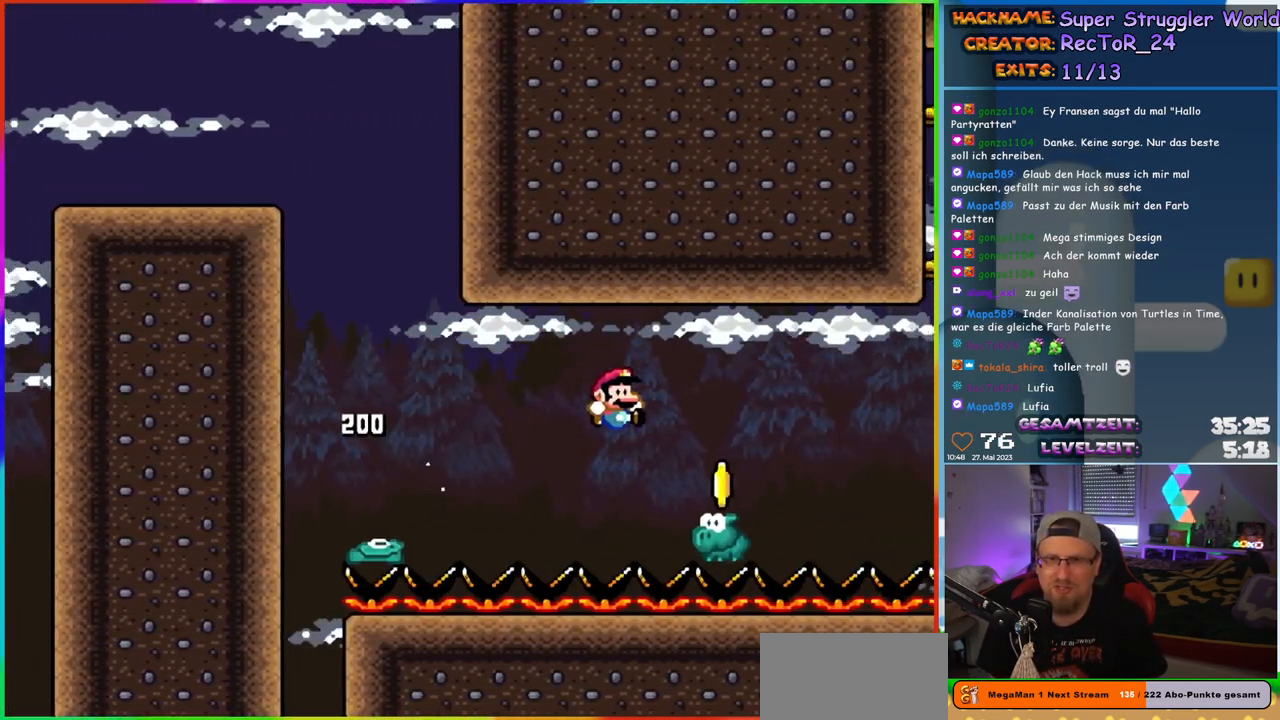
{"buttons": ["B", "Y", "DPAD_RIGHT"], "events": [[167, "B", "down"]]}
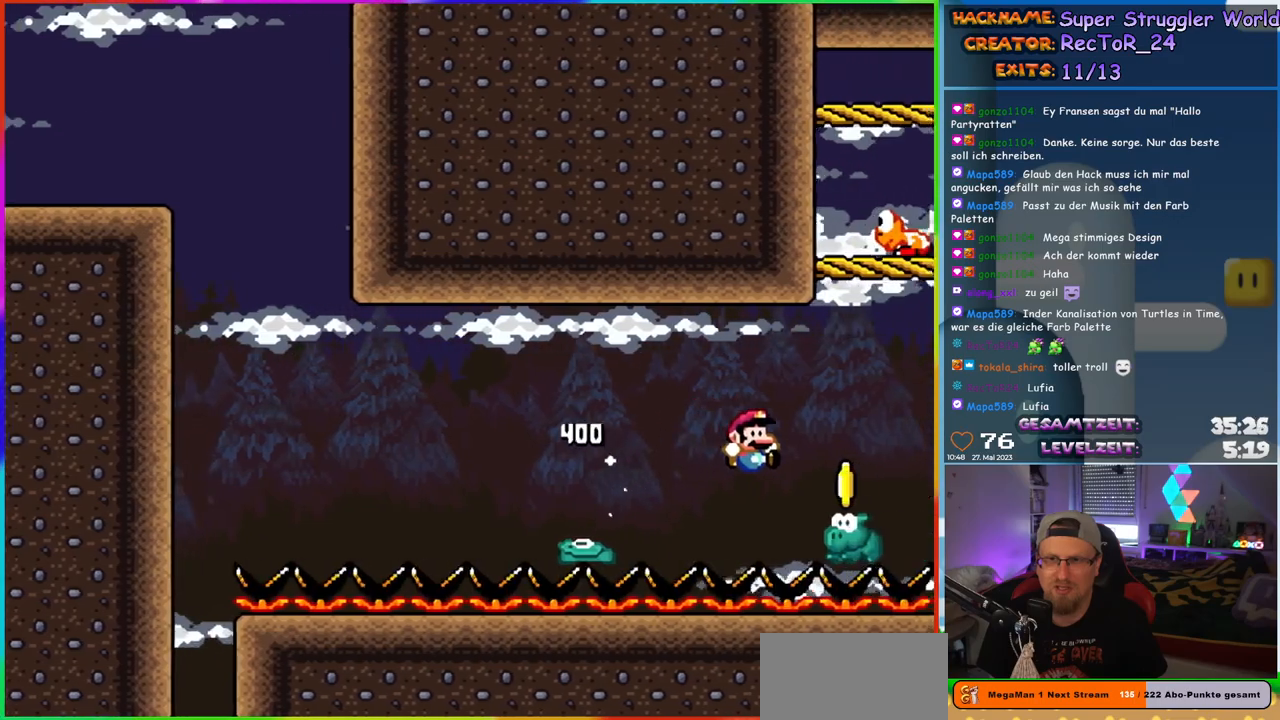
{"buttons": ["B", "Y", "DPAD_UP", "DPAD_LEFT"], "events": [[133, "DPAD_UP", "down"], [150, "DPAD_RIGHT", "up"], [167, "DPAD_LEFT", "down"], [183, "DPAD_UP", "up"], [267, "DPAD_UP", "down"], [317, "DPAD_LEFT", "up"], [333, "DPAD_RIGHT", "down"], [333, "DPAD_UP", "up"], [383, "DPAD_UP", "down"], [400, "DPAD_RIGHT", "up"], [417, "DPAD_LEFT", "down"], [417, "DPAD_UP", "up"], [483, "DPAD_UP", "down"]]}
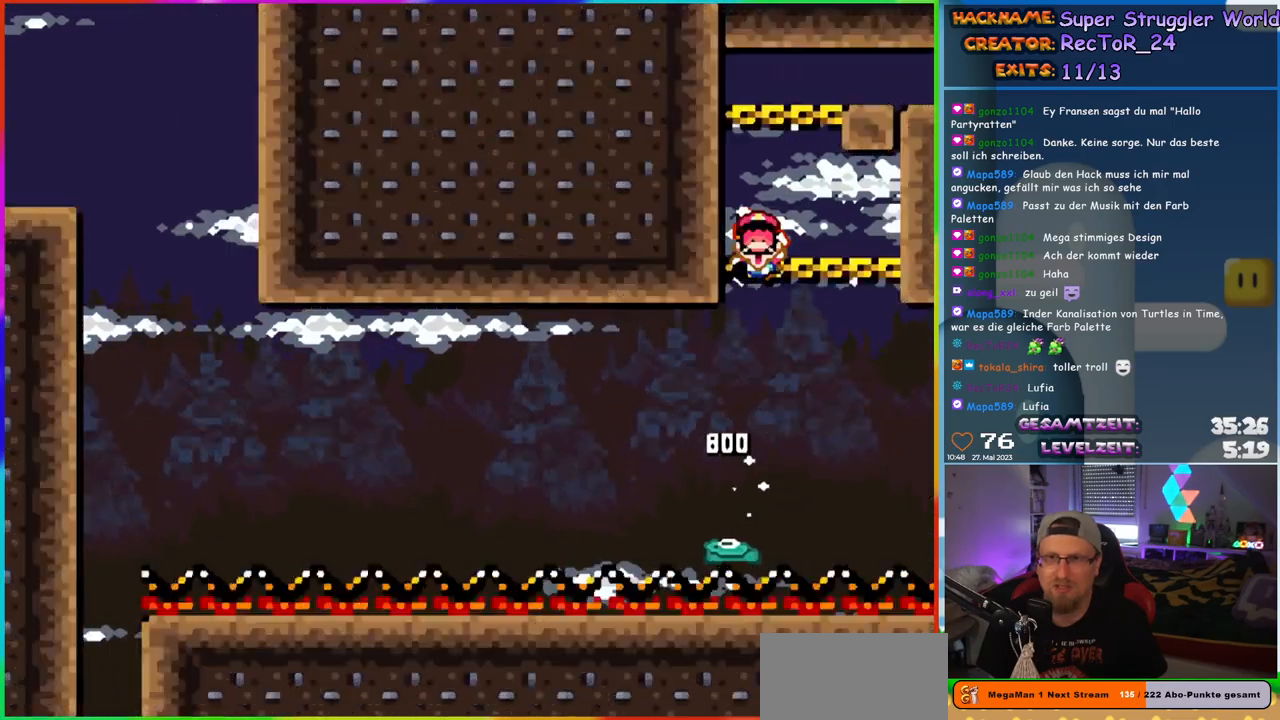
{"buttons": [], "events": [[17, "DPAD_LEFT", "up"], [83, "DPAD_RIGHT", "down"], [83, "DPAD_UP", "up"], [250, "DPAD_RIGHT", "up"], [317, "B", "up"], [367, "Y", "up"]]}
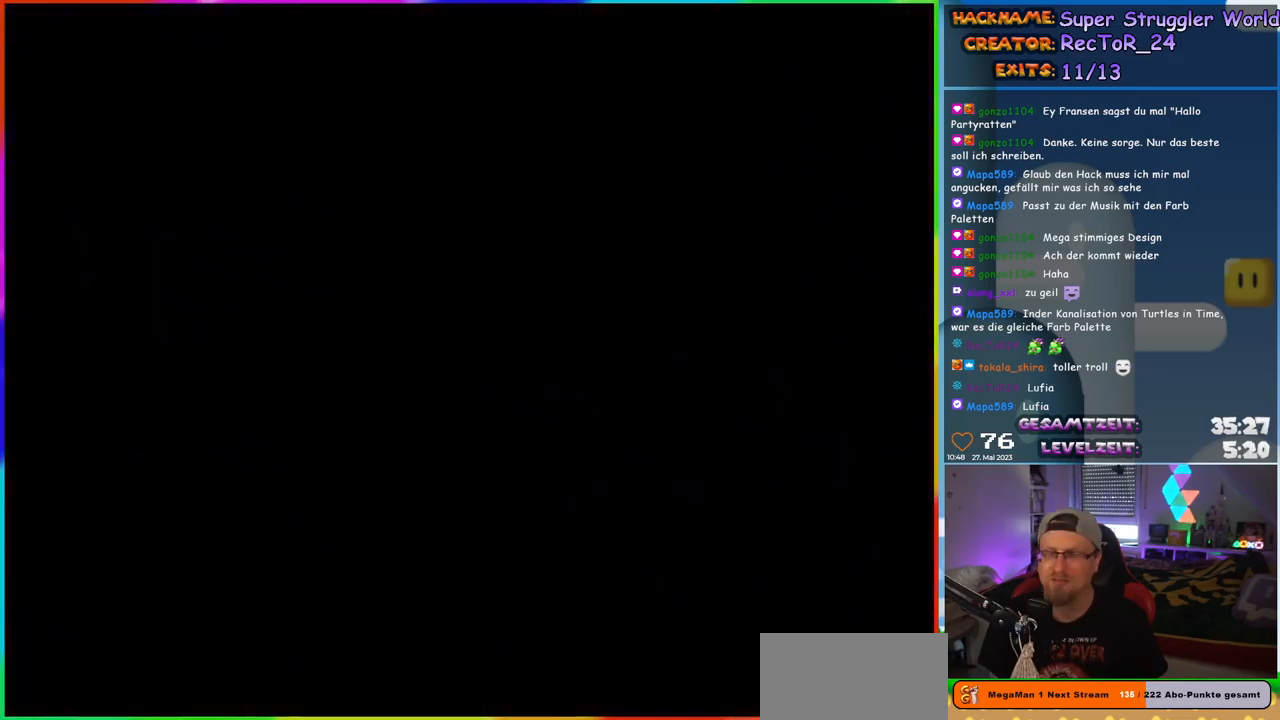
{"buttons": [], "events": []}
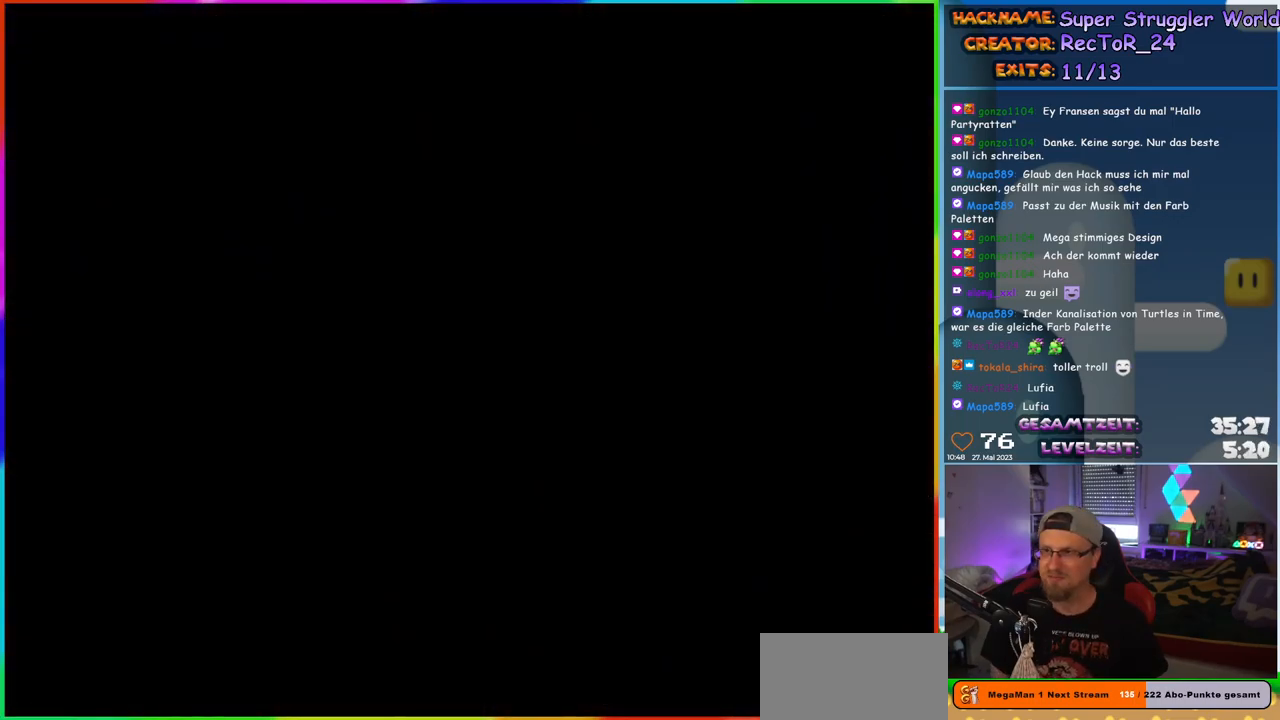
{"buttons": [], "events": []}
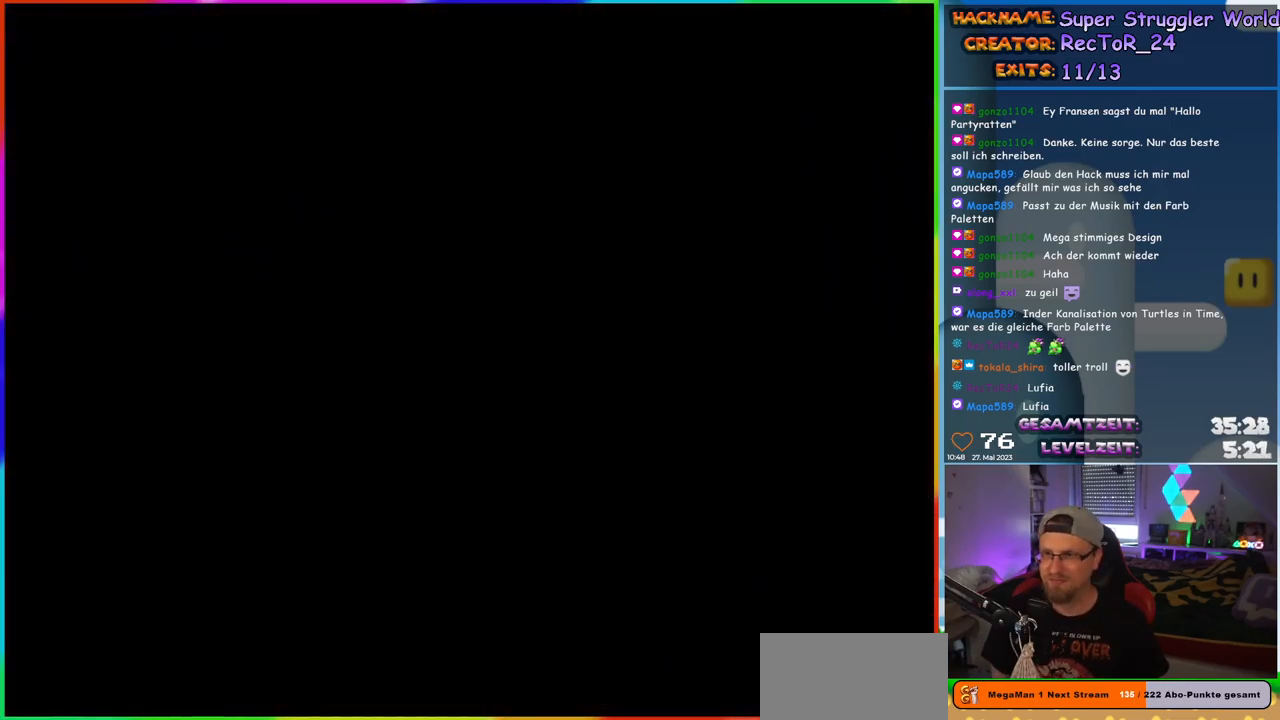
{"buttons": ["Y", "DPAD_RIGHT"], "events": [[17, "Y", "down"], [350, "DPAD_RIGHT", "down"]]}
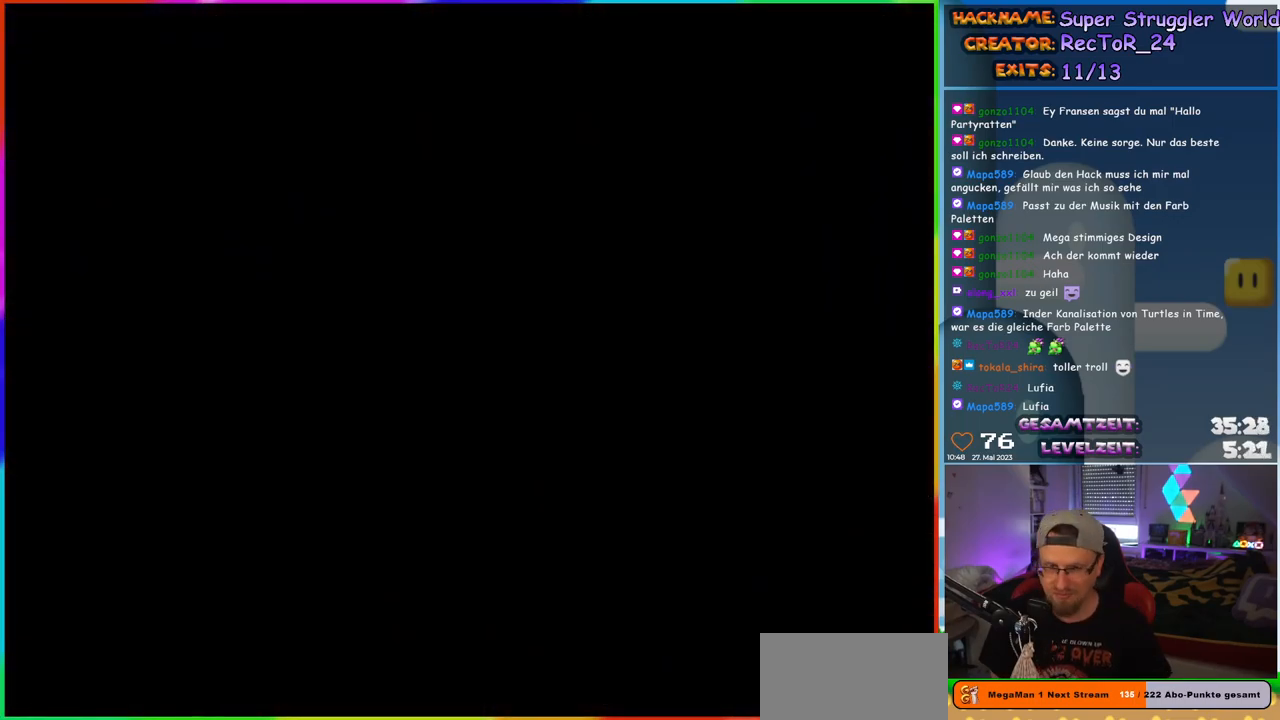
{"buttons": ["Y", "DPAD_RIGHT"], "events": []}
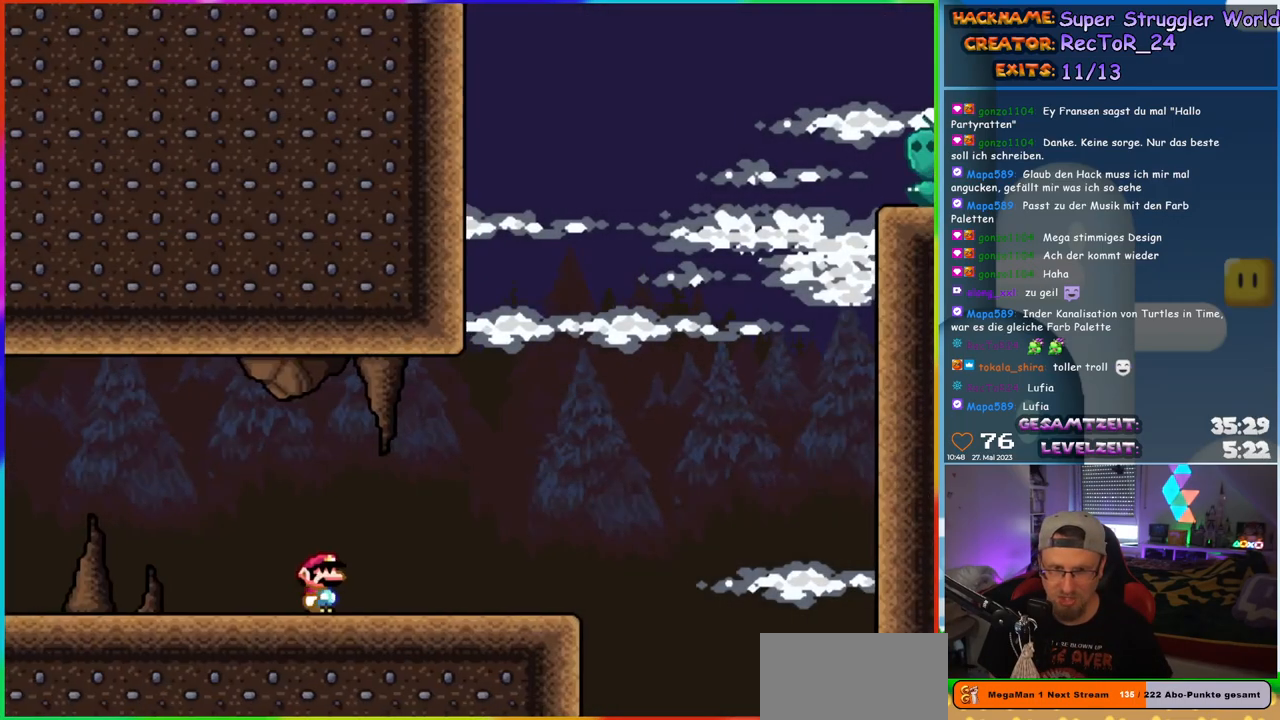
{"buttons": ["Y", "DPAD_RIGHT"], "events": []}
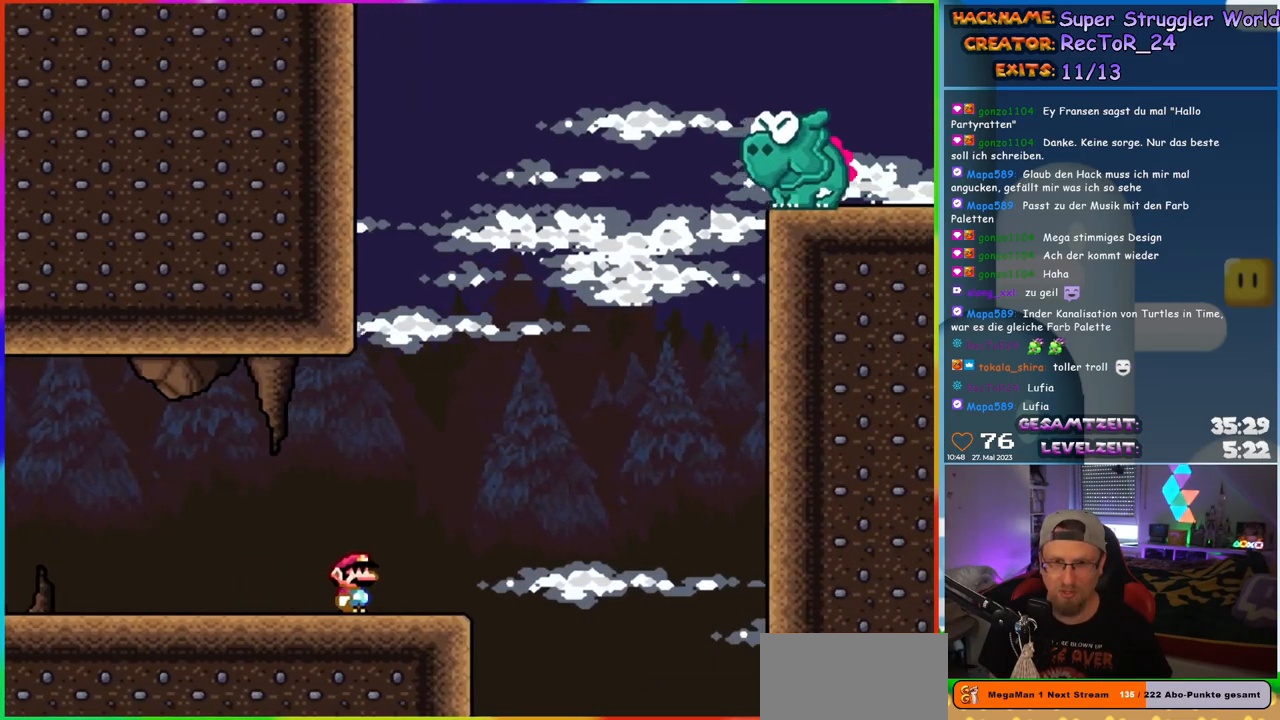
{"buttons": ["B", "Y", "DPAD_UP"], "events": [[150, "B", "down"], [500, "DPAD_RIGHT", "up"], [500, "DPAD_UP", "down"]]}
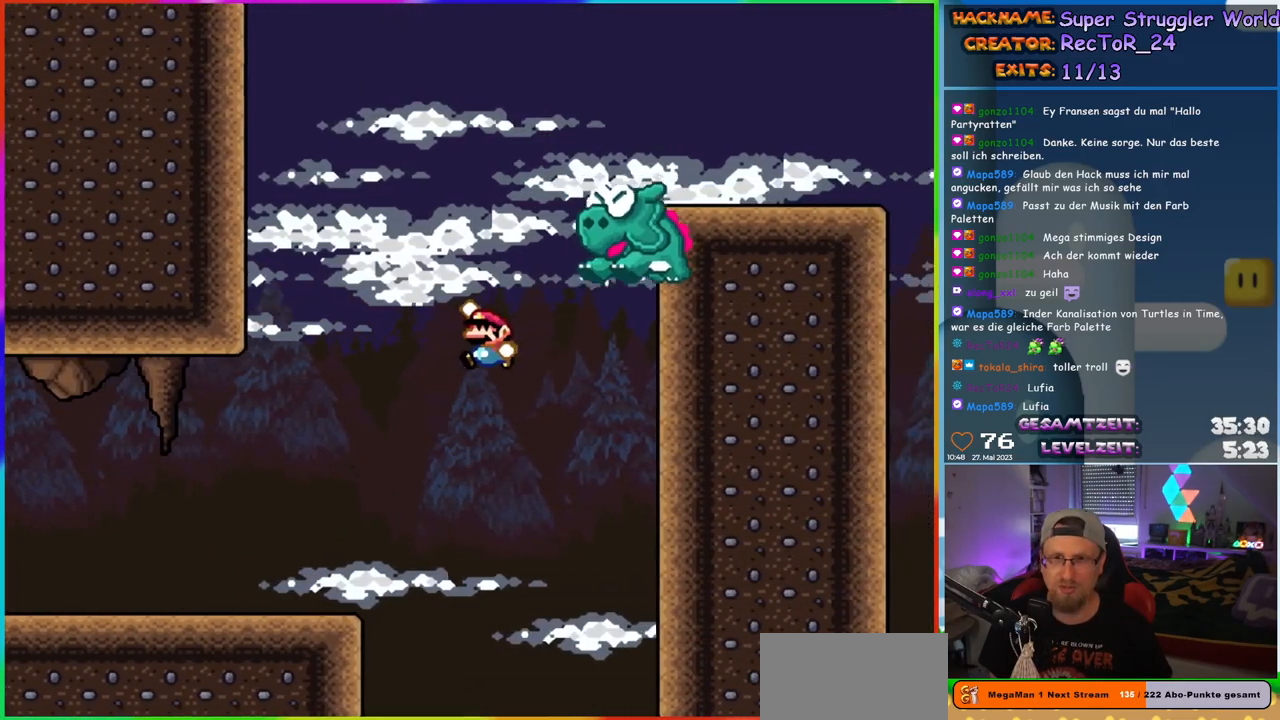
{"buttons": ["B", "Y", "DPAD_RIGHT"], "events": [[17, "DPAD_LEFT", "down"], [33, "DPAD_UP", "up"], [50, "B", "up"], [117, "DPAD_LEFT", "up"], [117, "DPAD_UP", "down"], [133, "B", "down"], [133, "DPAD_RIGHT", "down"], [133, "DPAD_UP", "up"]]}
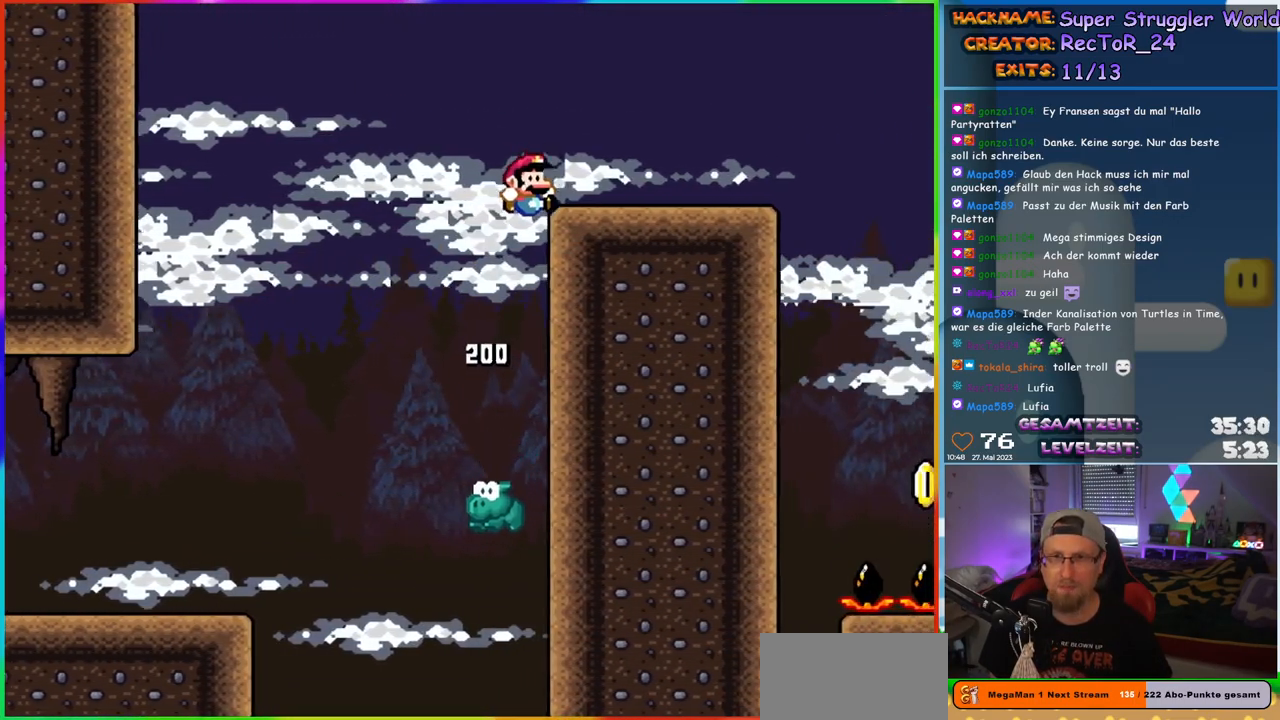
{"buttons": ["Y", "DPAD_LEFT"], "events": [[250, "B", "up"], [383, "DPAD_UP", "down"], [400, "DPAD_RIGHT", "up"], [417, "DPAD_LEFT", "down"], [417, "DPAD_UP", "up"]]}
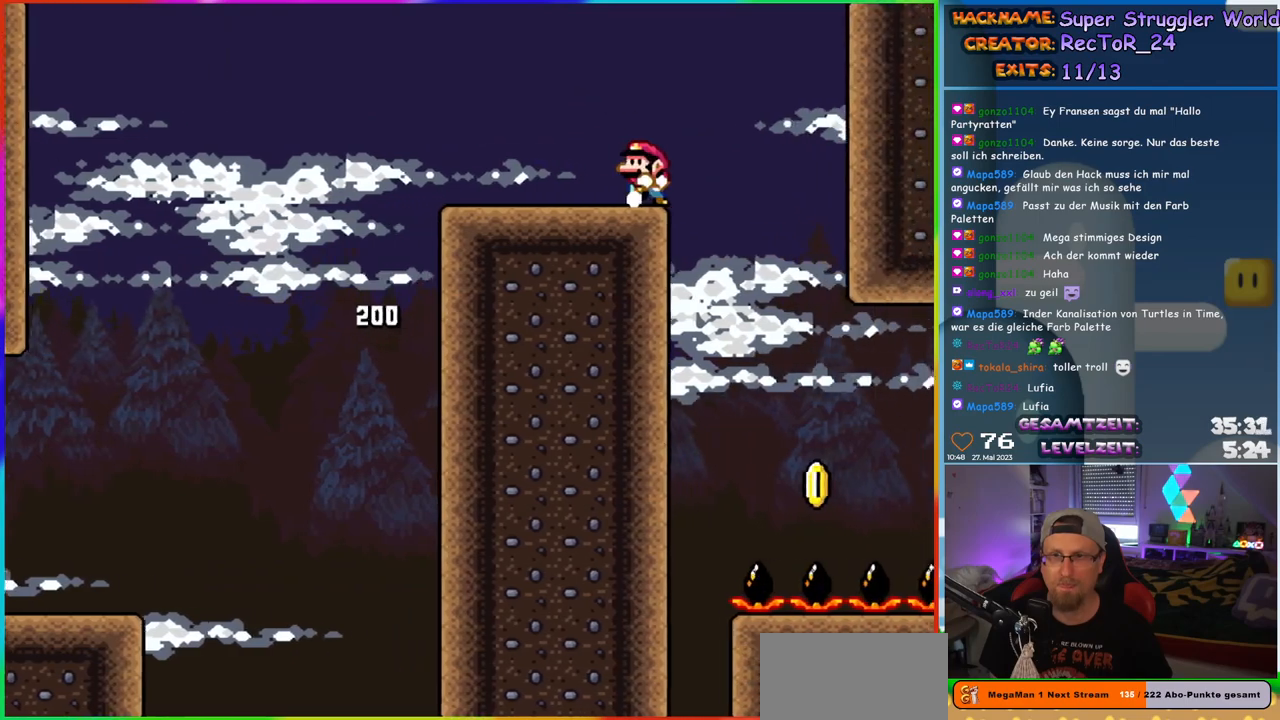
{"buttons": ["B", "Y", "DPAD_LEFT"], "events": [[33, "DPAD_LEFT", "up"], [67, "B", "down"], [133, "DPAD_RIGHT", "down"], [150, "B", "up"], [350, "B", "down"], [467, "DPAD_UP", "down"], [483, "DPAD_LEFT", "down"], [483, "DPAD_RIGHT", "up"], [500, "DPAD_UP", "up"]]}
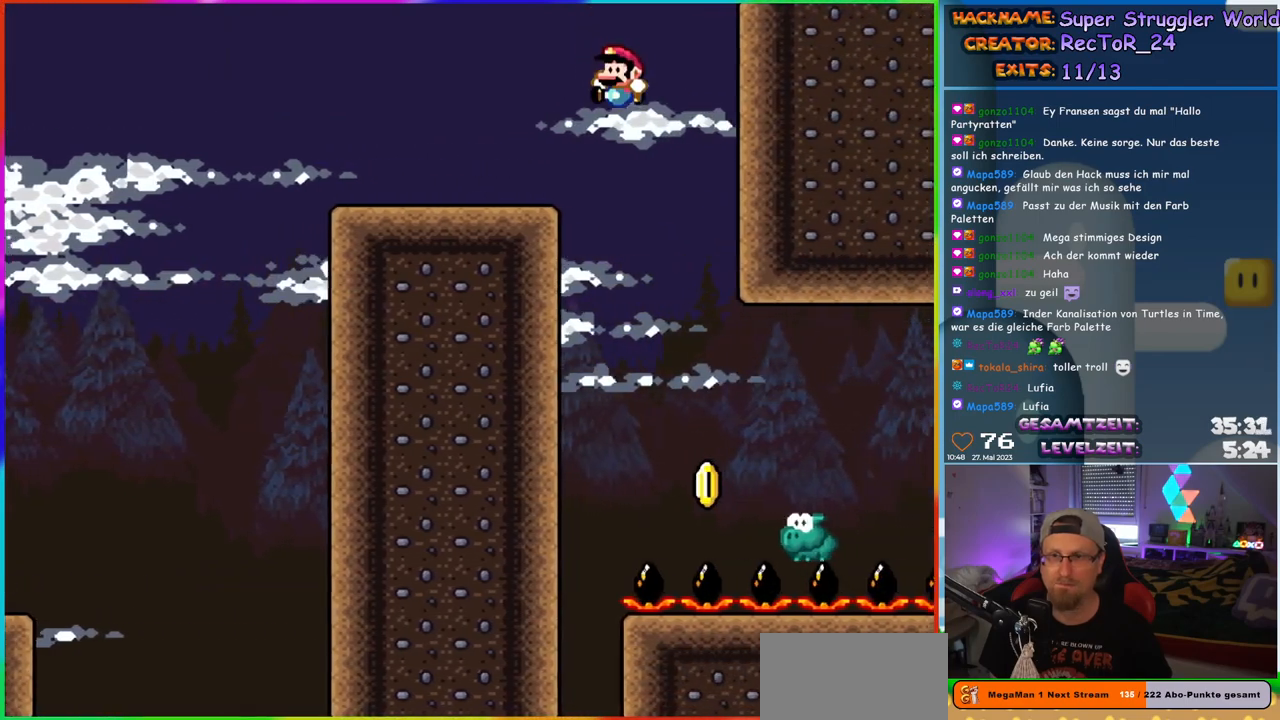
{"buttons": ["B", "Y", "DPAD_RIGHT"], "events": [[17, "B", "up"], [100, "DPAD_LEFT", "up"], [150, "DPAD_RIGHT", "down"], [267, "B", "down"]]}
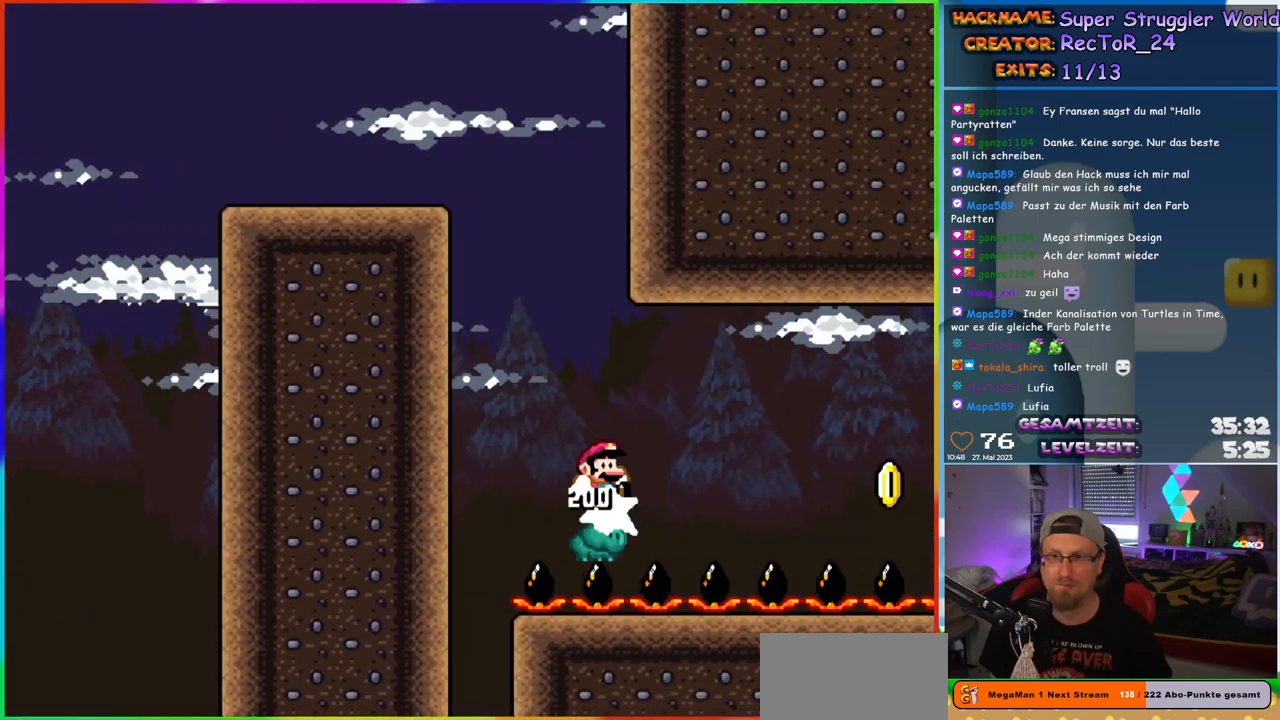
{"buttons": ["Y", "DPAD_RIGHT"], "events": [[167, "B", "up"]]}
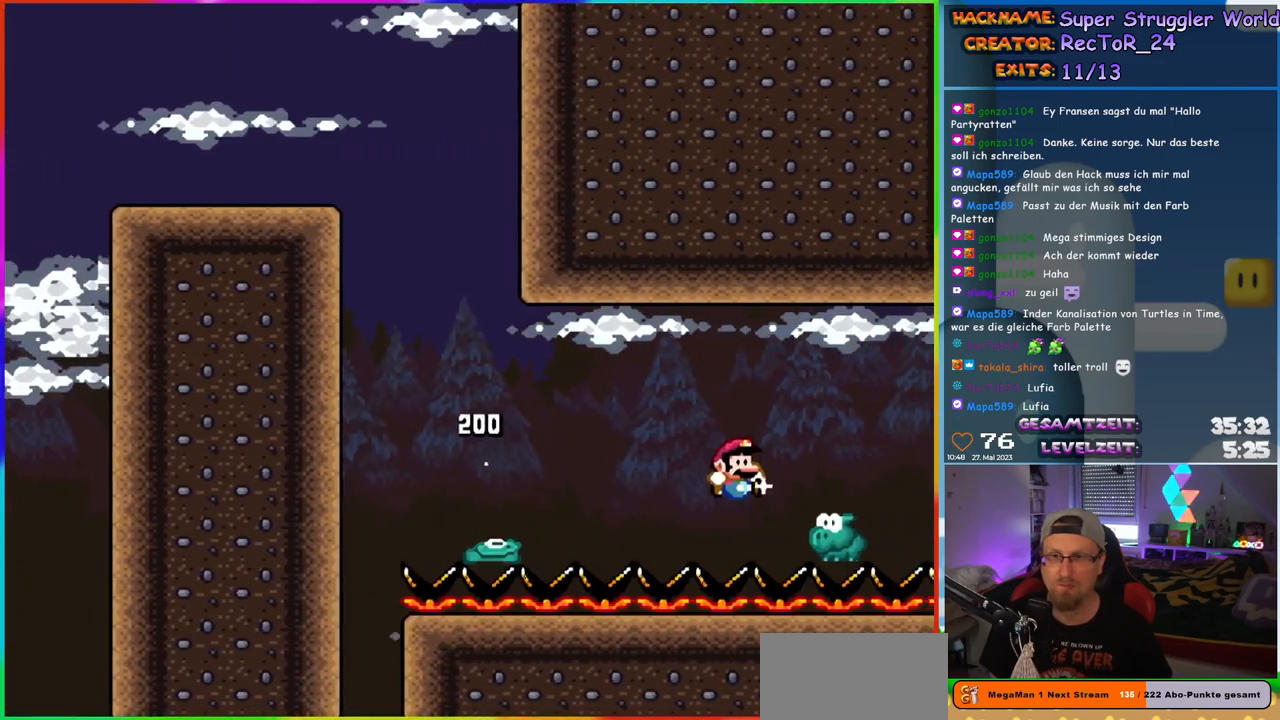
{"buttons": ["Y", "DPAD_RIGHT"], "events": [[100, "B", "down"], [467, "B", "up"]]}
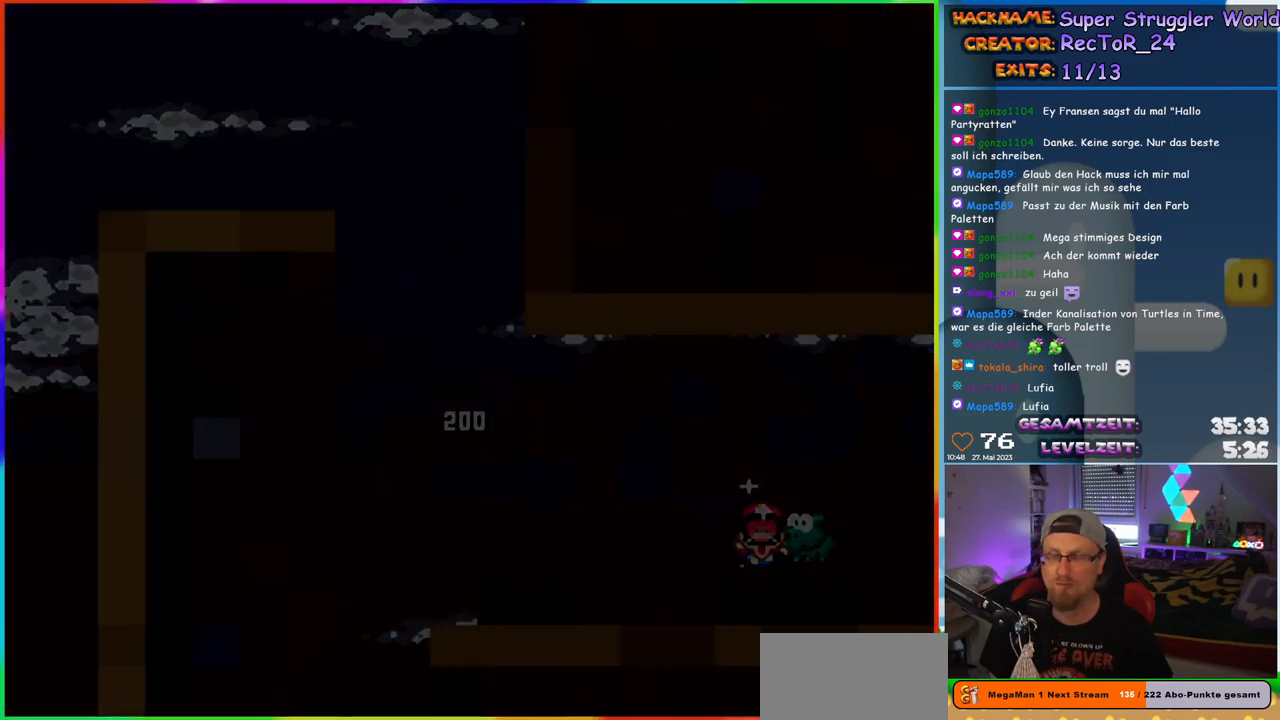
{"buttons": [], "events": [[17, "DPAD_RIGHT", "up"], [17, "Y", "up"]]}